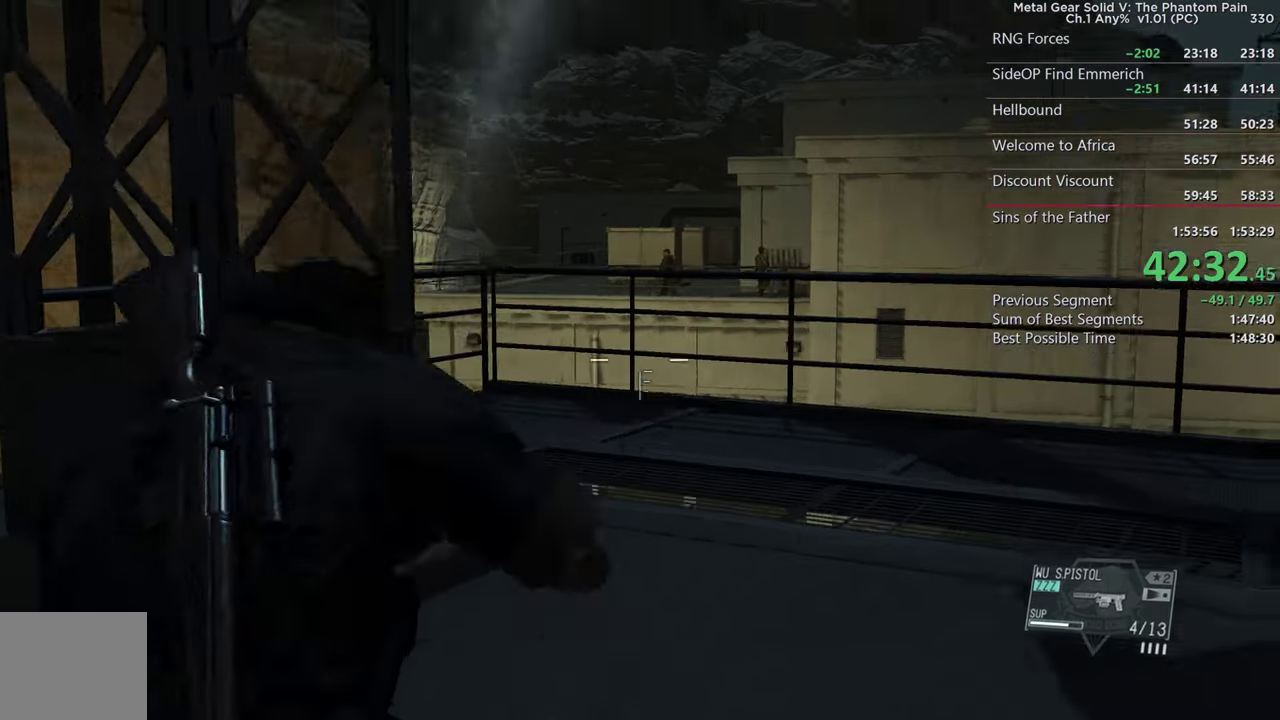
Gameplay with a controller (PlayStation layout); each line is a JSON object with the inputs held at the frame after it. Not read: SELECT START.
{"buttons": ["L2"], "left_stick": "center", "right_stick": "center"}
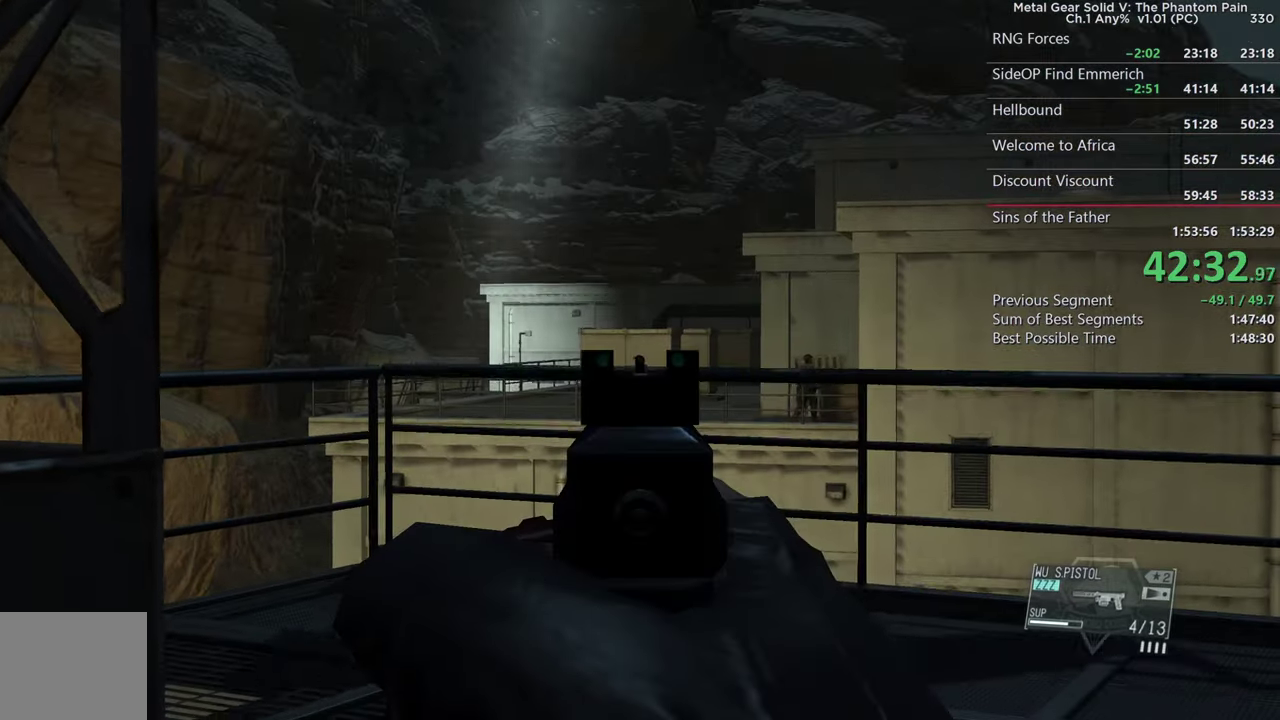
{"buttons": ["L2"], "left_stick": "center", "right_stick": "down"}
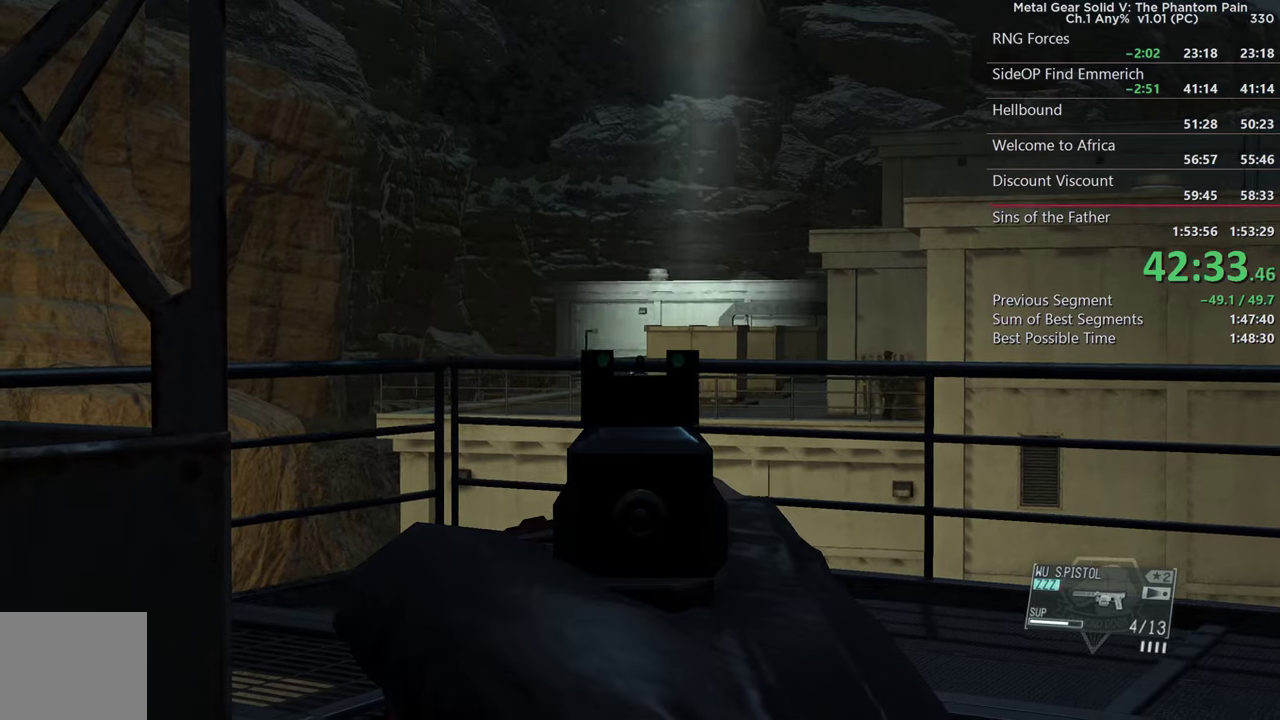
{"buttons": ["L2", "R2"], "left_stick": "center", "right_stick": "center"}
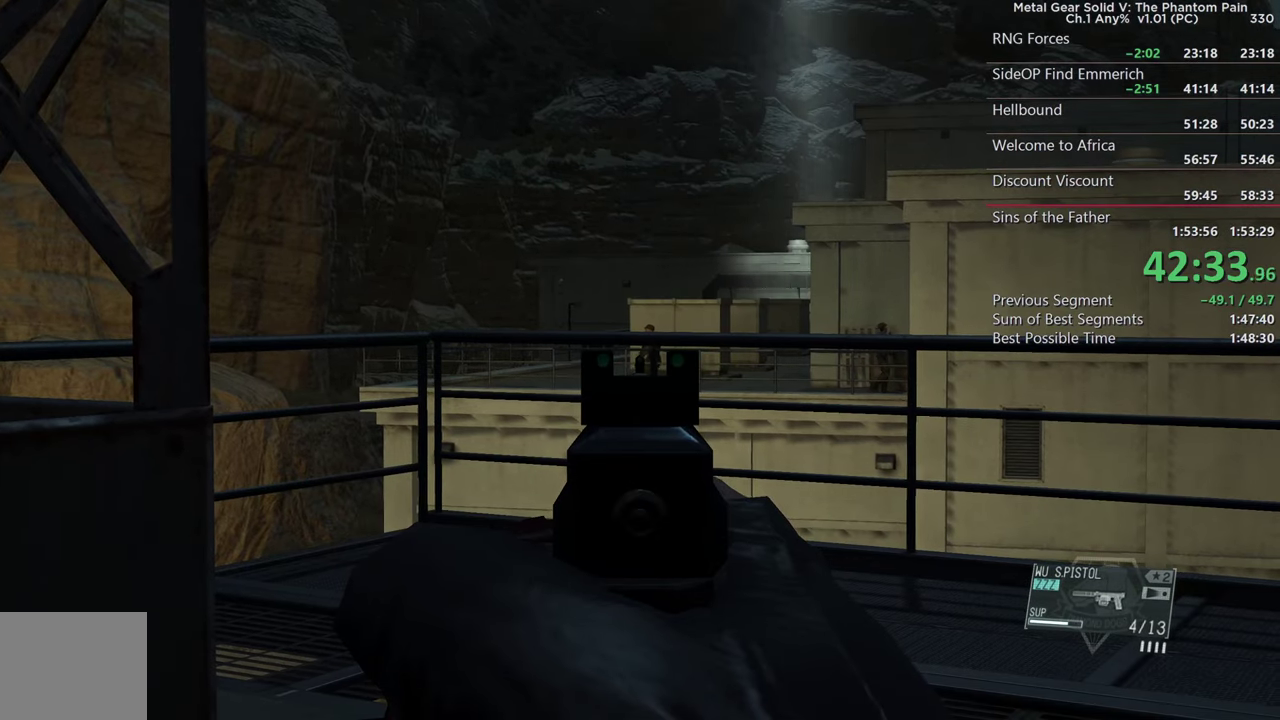
{"buttons": ["L2"], "left_stick": "center", "right_stick": "center"}
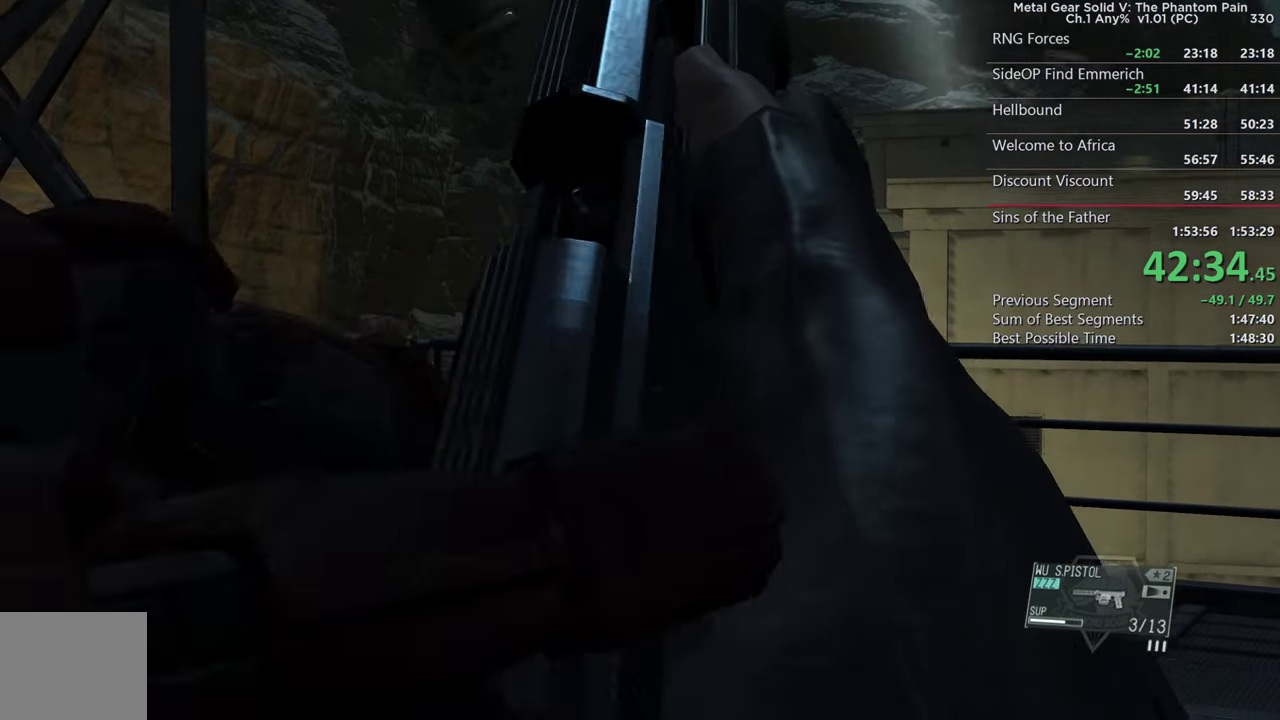
{"buttons": ["L2"], "left_stick": "center", "right_stick": "center"}
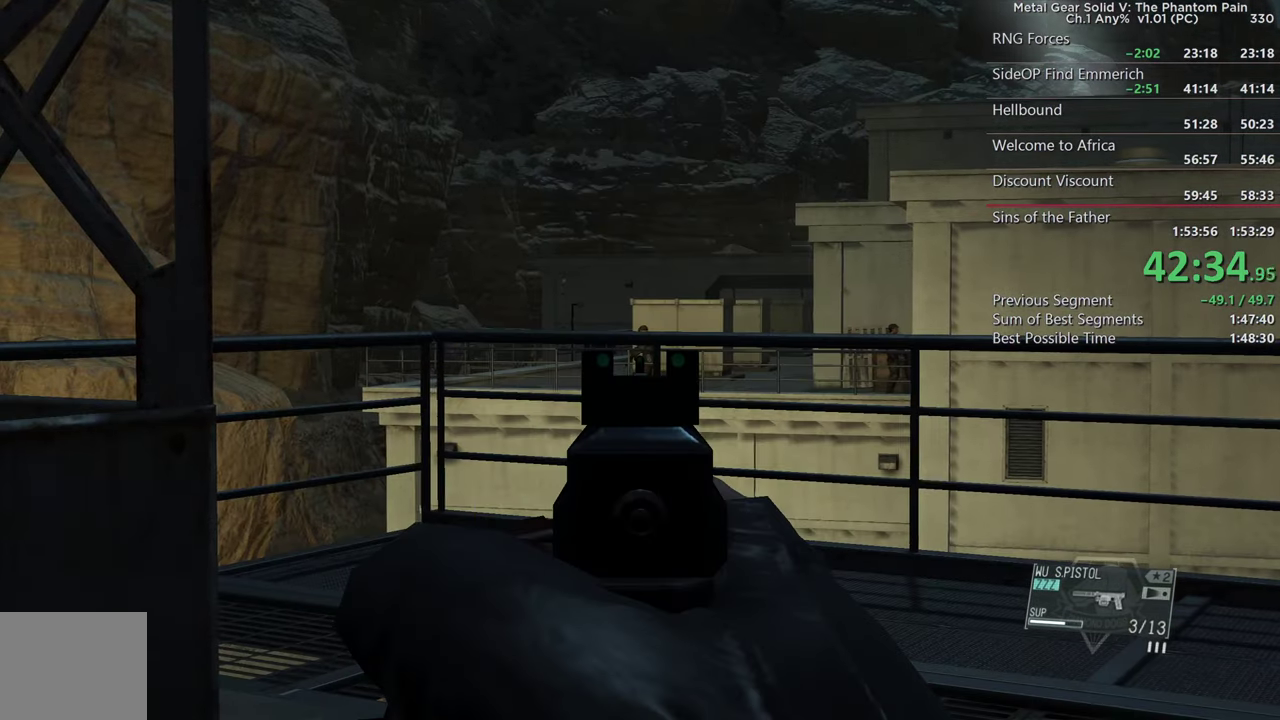
{"buttons": ["L2"], "left_stick": "center", "right_stick": "center"}
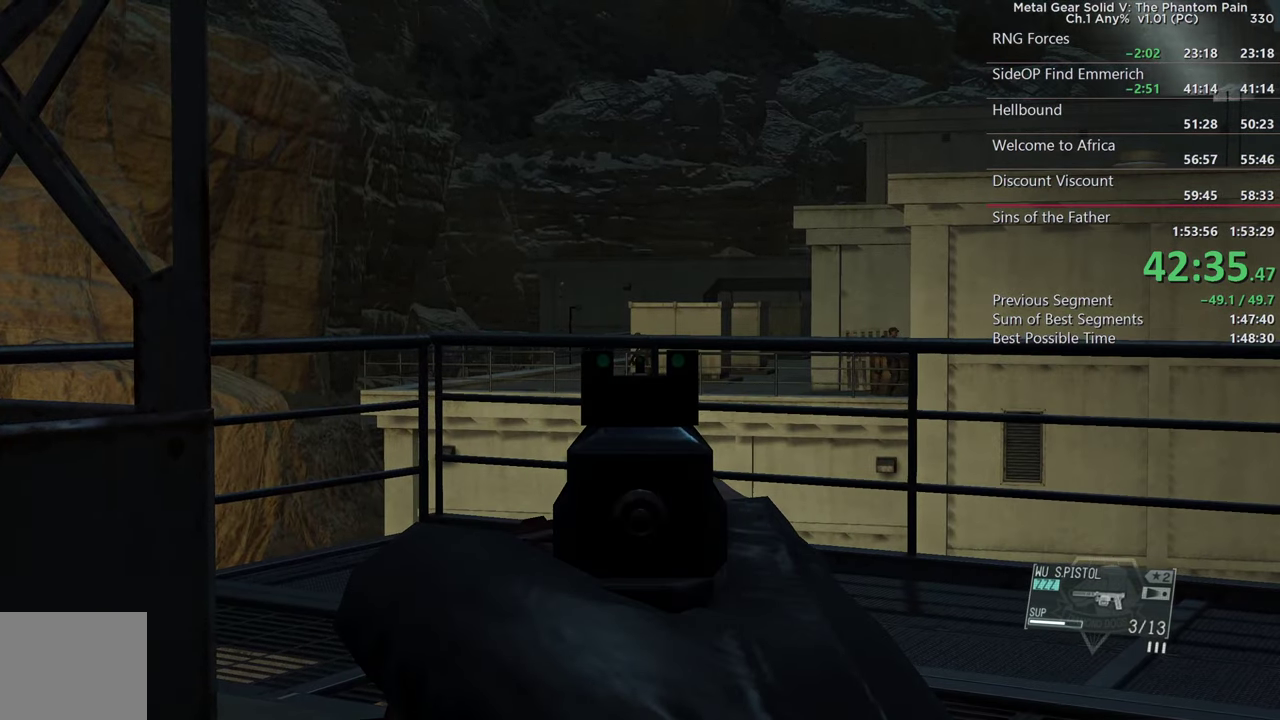
{"buttons": ["L2"], "left_stick": "center", "right_stick": "center"}